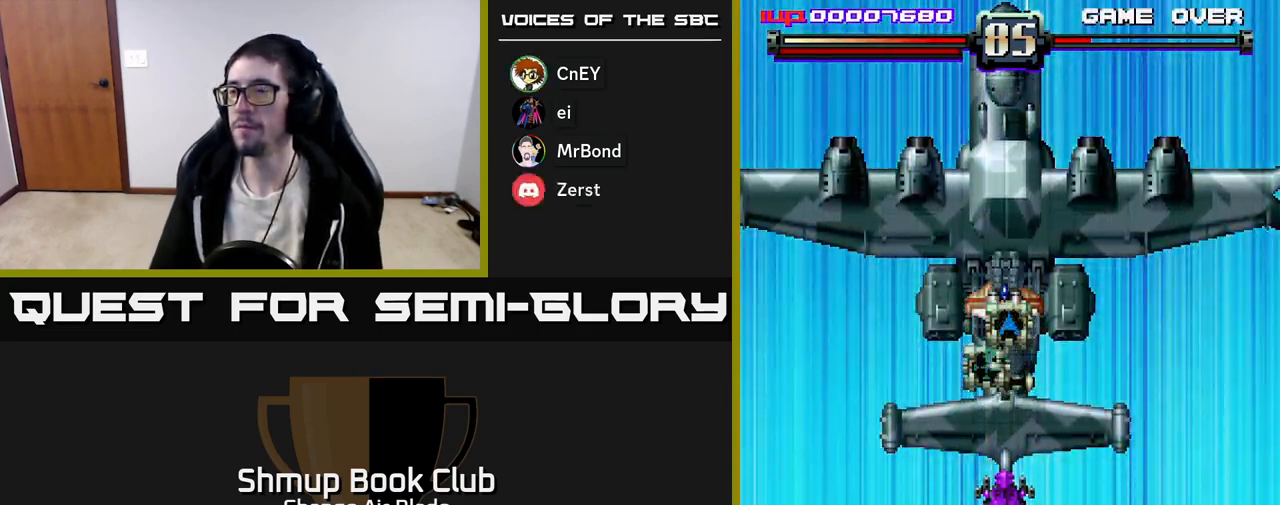
Gameplay with a controller (Xbox layout); each line is a JSON object with the inputs held at the frame after it. "events" lists button and stick changes between this image and that frame as [ms after this image, input, new state], when the widget could be followed in between.
{"buttons": ["A"], "left_stick": "center", "right_stick": "center", "events": [[167, "DPAD_UP", "down"], [367, "DPAD_UP", "up"]]}
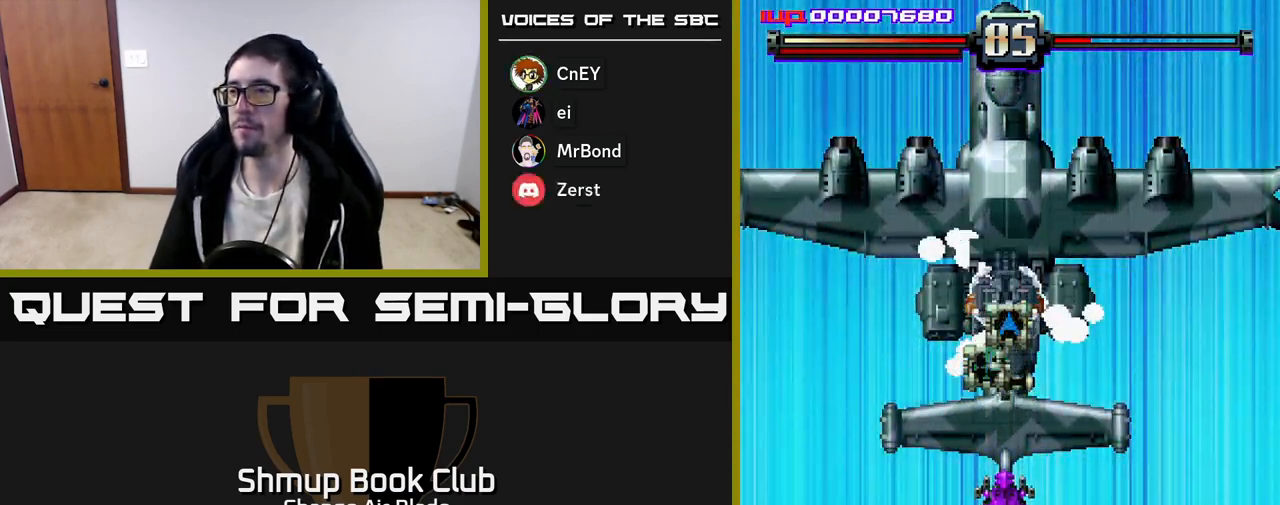
{"buttons": ["A"], "left_stick": "center", "right_stick": "center", "events": [[100, "DPAD_UP", "down"], [283, "DPAD_UP", "up"]]}
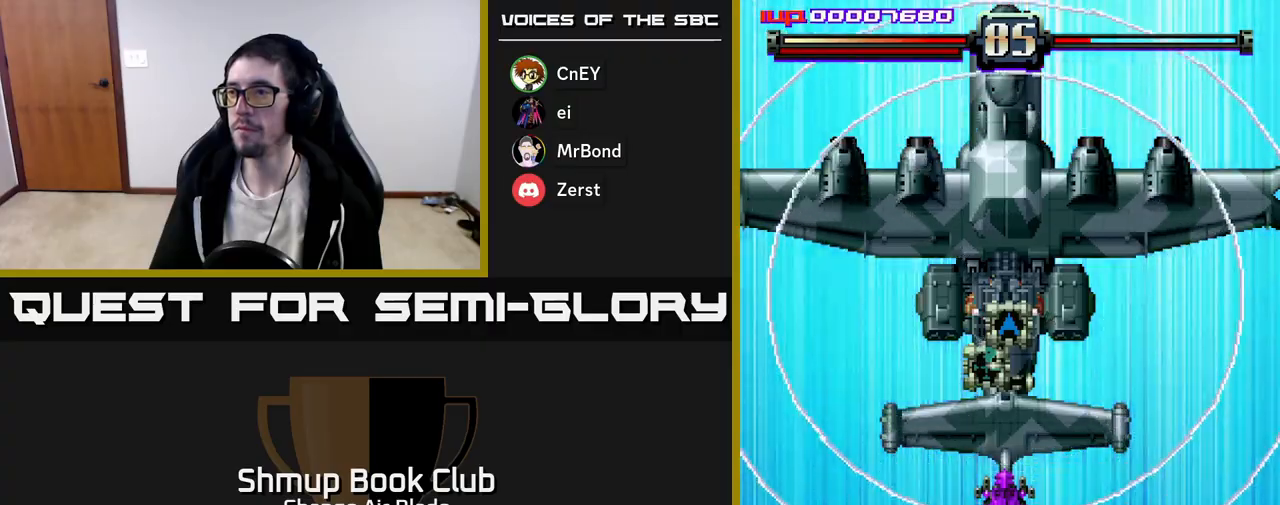
{"buttons": ["A"], "left_stick": "center", "right_stick": "center", "events": []}
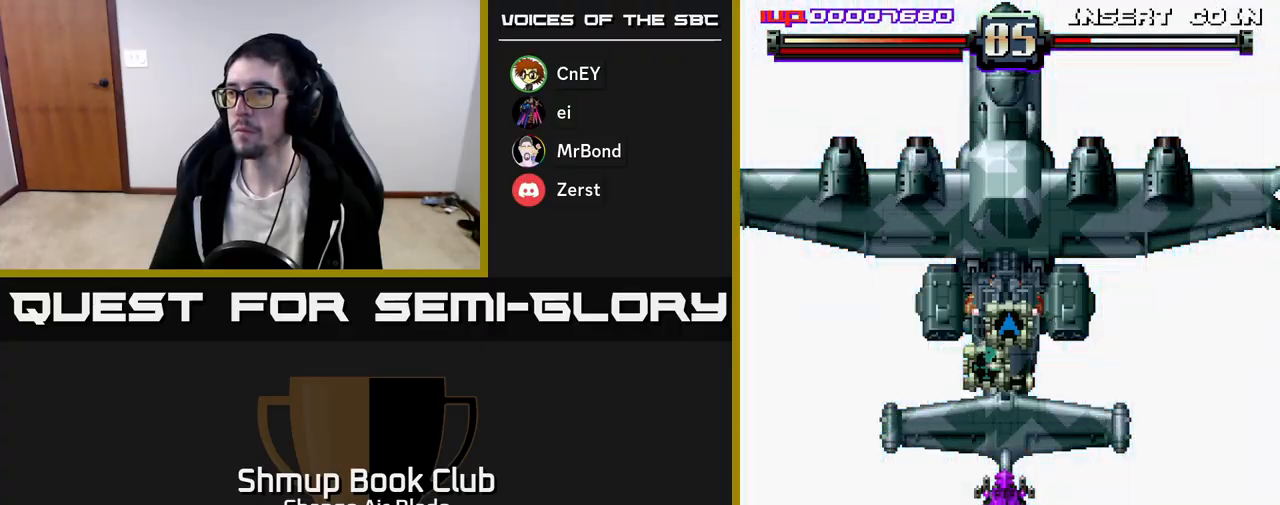
{"buttons": ["A"], "left_stick": "center", "right_stick": "center", "events": []}
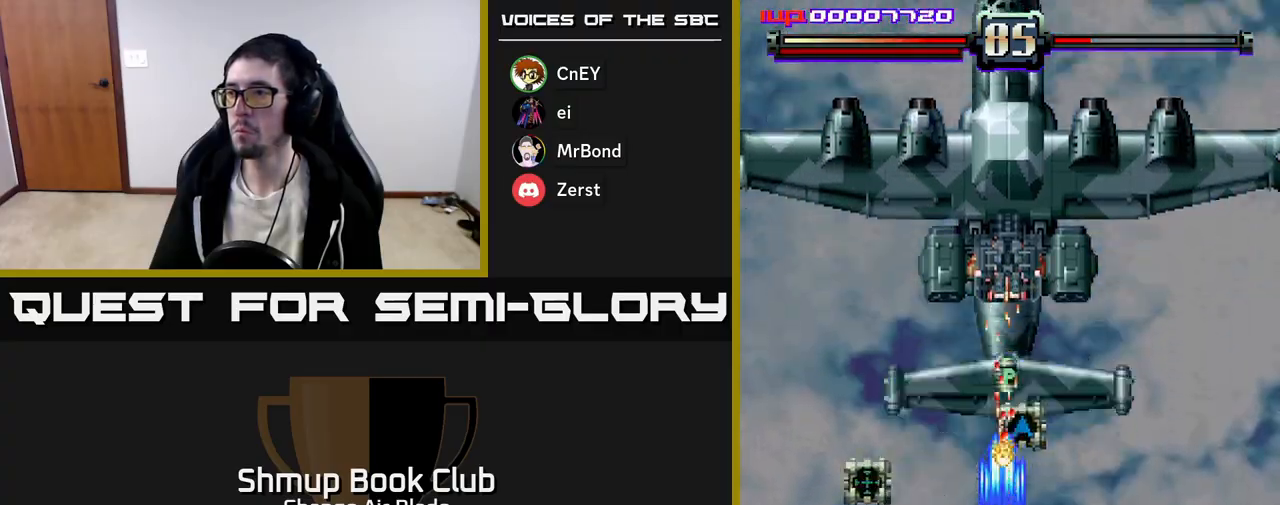
{"buttons": ["A", "X", "DPAD_UP"], "left_stick": "center", "right_stick": "center", "events": [[33, "DPAD_DOWN", "down"], [117, "DPAD_RIGHT", "down"], [283, "DPAD_RIGHT", "up"], [317, "DPAD_DOWN", "up"], [333, "DPAD_LEFT", "down"], [383, "DPAD_UP", "down"], [467, "DPAD_LEFT", "up"], [483, "X", "down"]]}
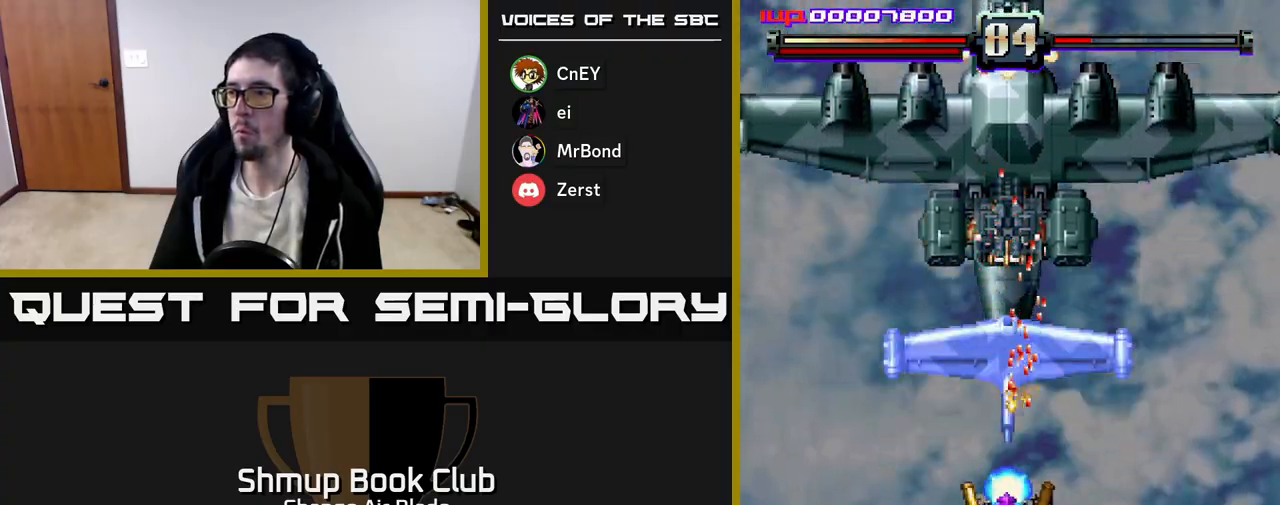
{"buttons": ["A", "DPAD_DOWN"], "left_stick": "center", "right_stick": "center", "events": [[17, "DPAD_RIGHT", "down"], [117, "X", "up"], [217, "DPAD_UP", "up"], [233, "DPAD_RIGHT", "up"], [267, "DPAD_LEFT", "down"], [333, "DPAD_DOWN", "down"], [400, "DPAD_LEFT", "up"]]}
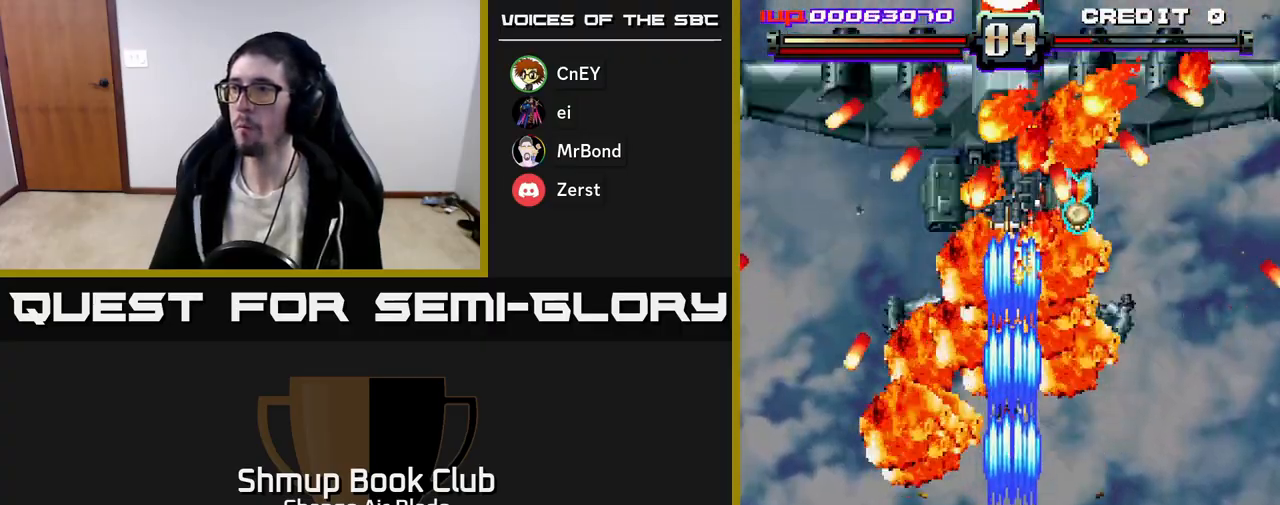
{"buttons": ["A", "DPAD_UP"], "left_stick": "center", "right_stick": "center", "events": [[283, "DPAD_RIGHT", "down"], [317, "DPAD_DOWN", "up"], [367, "DPAD_RIGHT", "up"], [367, "DPAD_UP", "down"]]}
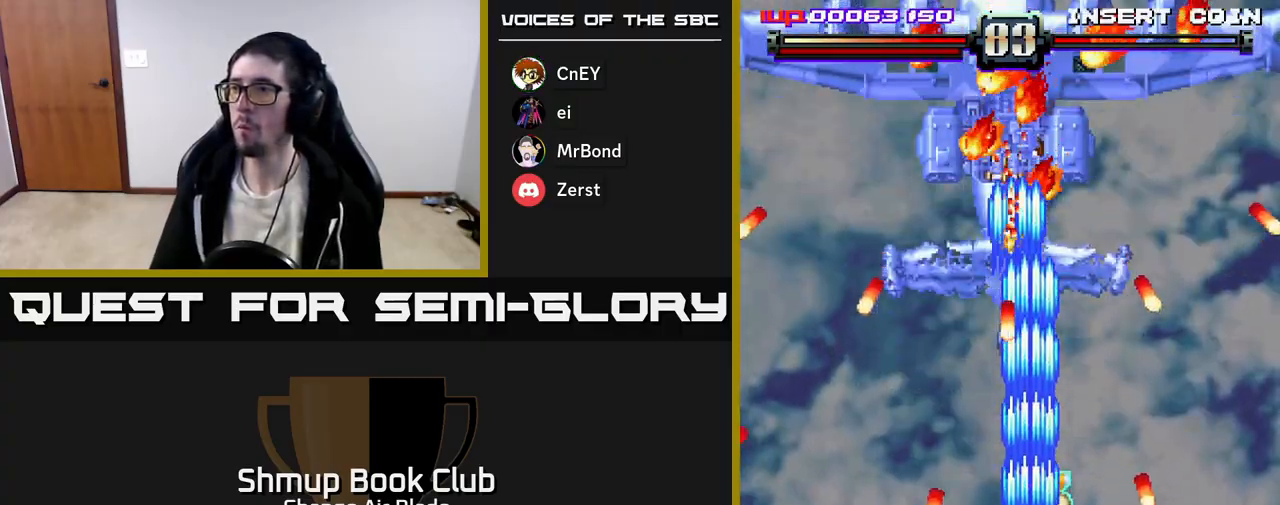
{"buttons": ["A", "DPAD_UP", "DPAD_LEFT"], "left_stick": "center", "right_stick": "center", "events": [[17, "DPAD_RIGHT", "down"], [50, "DPAD_UP", "up"], [150, "DPAD_DOWN", "down"], [150, "DPAD_RIGHT", "up"], [200, "DPAD_DOWN", "up"], [267, "DPAD_RIGHT", "down"], [267, "DPAD_UP", "down"], [333, "DPAD_RIGHT", "up"], [400, "DPAD_LEFT", "down"]]}
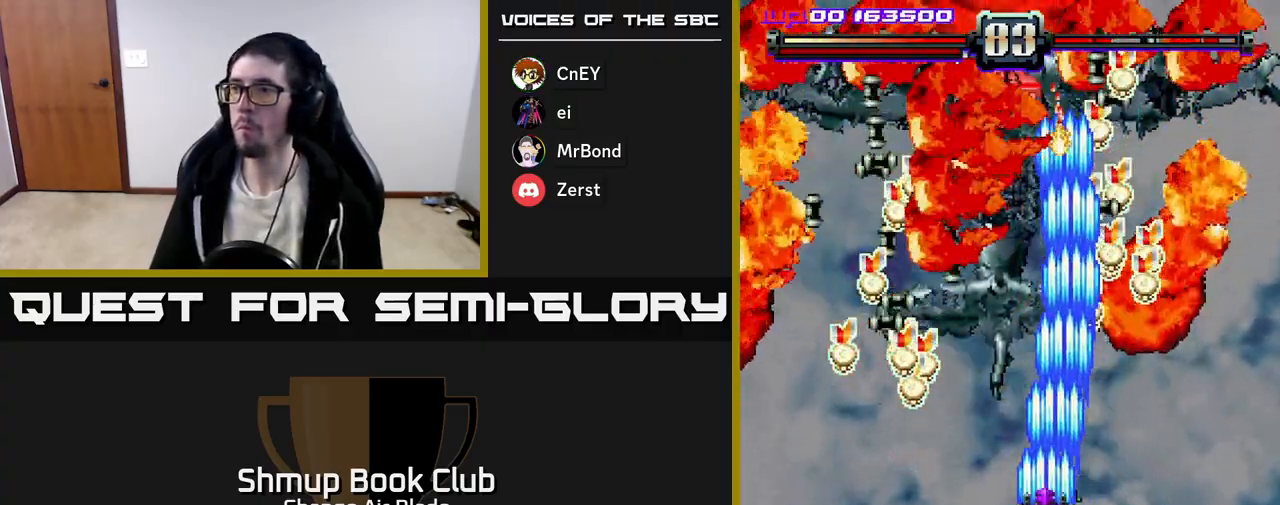
{"buttons": ["DPAD_LEFT"], "left_stick": "center", "right_stick": "center", "events": [[100, "DPAD_LEFT", "up"], [100, "DPAD_UP", "up"], [117, "DPAD_RIGHT", "down"], [133, "A", "up"], [167, "DPAD_UP", "down"], [367, "DPAD_RIGHT", "up"], [433, "DPAD_LEFT", "down"], [483, "DPAD_UP", "up"]]}
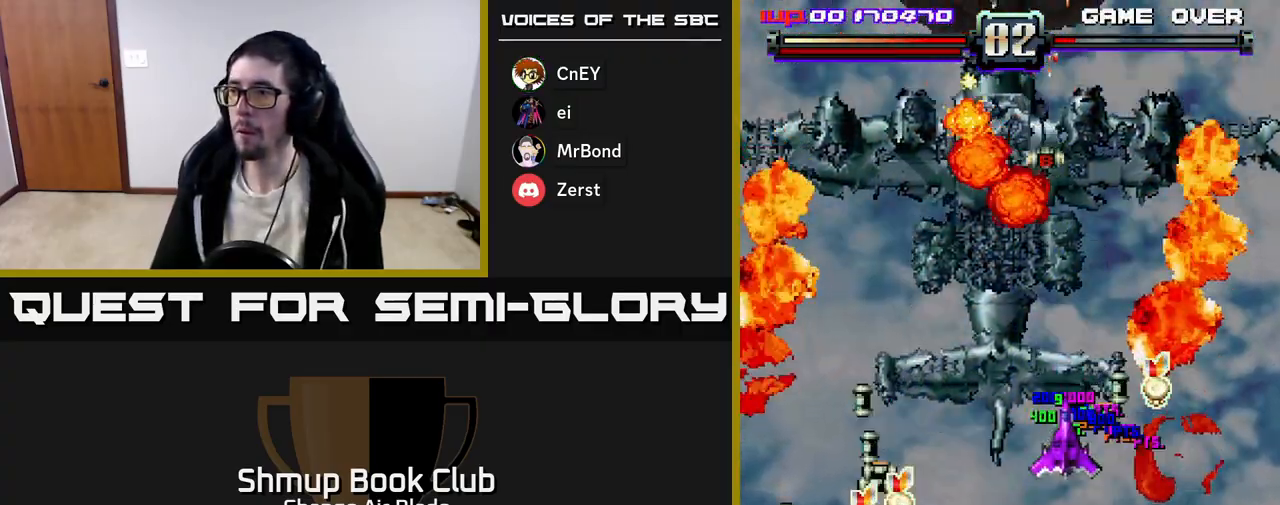
{"buttons": ["DPAD_DOWN"], "left_stick": "center", "right_stick": "center", "events": [[33, "DPAD_LEFT", "up"], [50, "DPAD_DOWN", "down"], [50, "DPAD_RIGHT", "down"], [483, "DPAD_RIGHT", "up"]]}
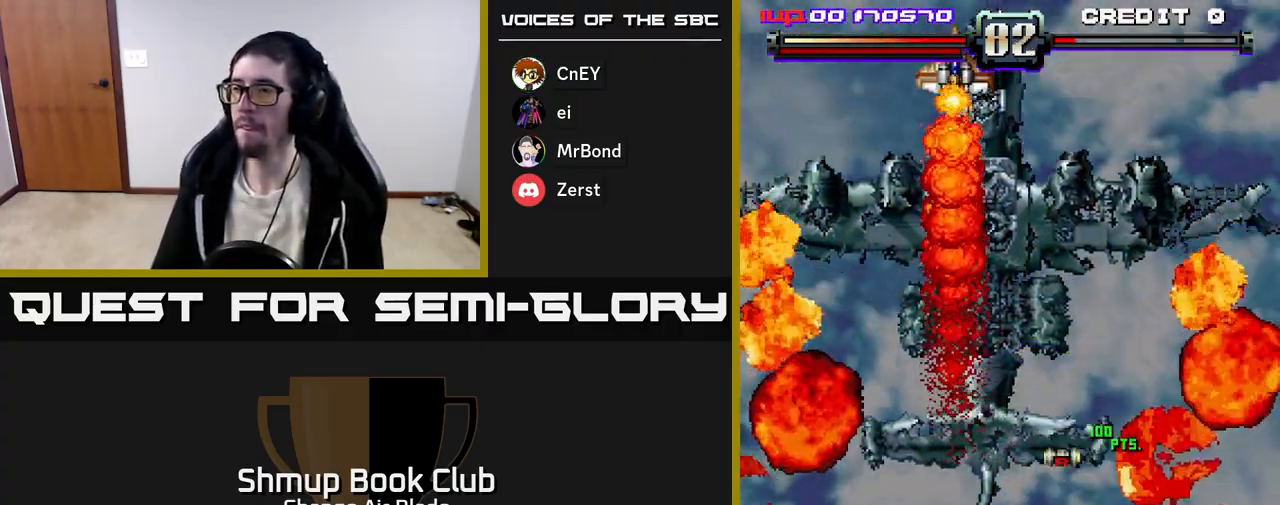
{"buttons": ["A", "DPAD_UP", "DPAD_LEFT"], "left_stick": "center", "right_stick": "center", "events": [[17, "DPAD_LEFT", "down"], [67, "DPAD_DOWN", "up"], [317, "A", "down"], [433, "DPAD_UP", "down"]]}
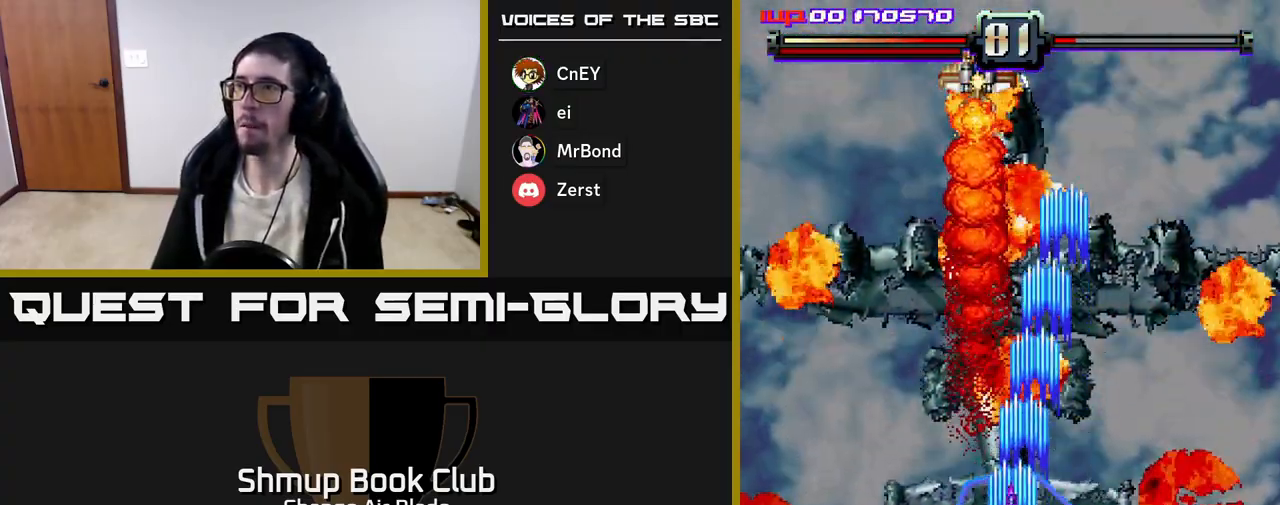
{"buttons": ["A", "DPAD_UP"], "left_stick": "center", "right_stick": "center", "events": [[133, "DPAD_LEFT", "up"]]}
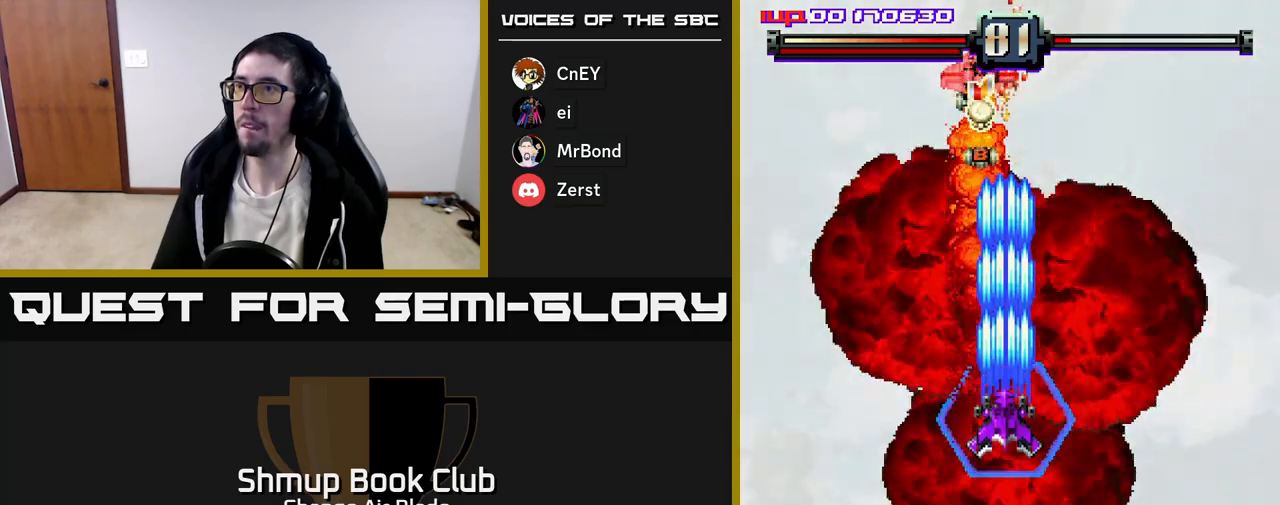
{"buttons": ["A", "DPAD_UP"], "left_stick": "center", "right_stick": "center", "events": [[167, "DPAD_LEFT", "down"], [250, "DPAD_LEFT", "up"], [317, "DPAD_RIGHT", "down"], [367, "DPAD_RIGHT", "up"]]}
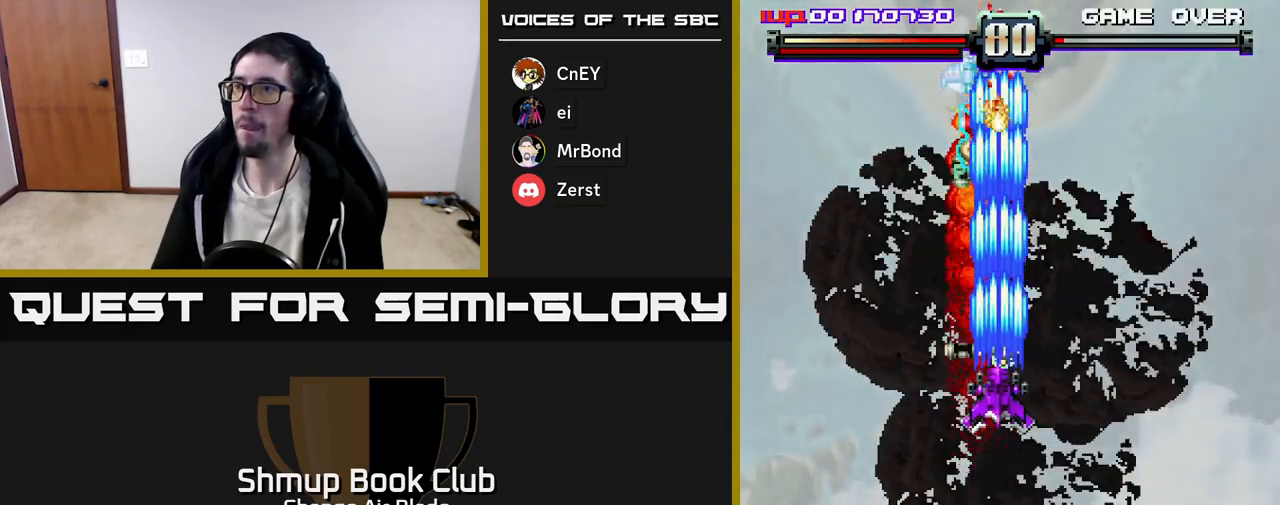
{"buttons": ["A", "DPAD_LEFT"], "left_stick": "center", "right_stick": "center", "events": [[433, "DPAD_LEFT", "down"], [450, "DPAD_UP", "up"]]}
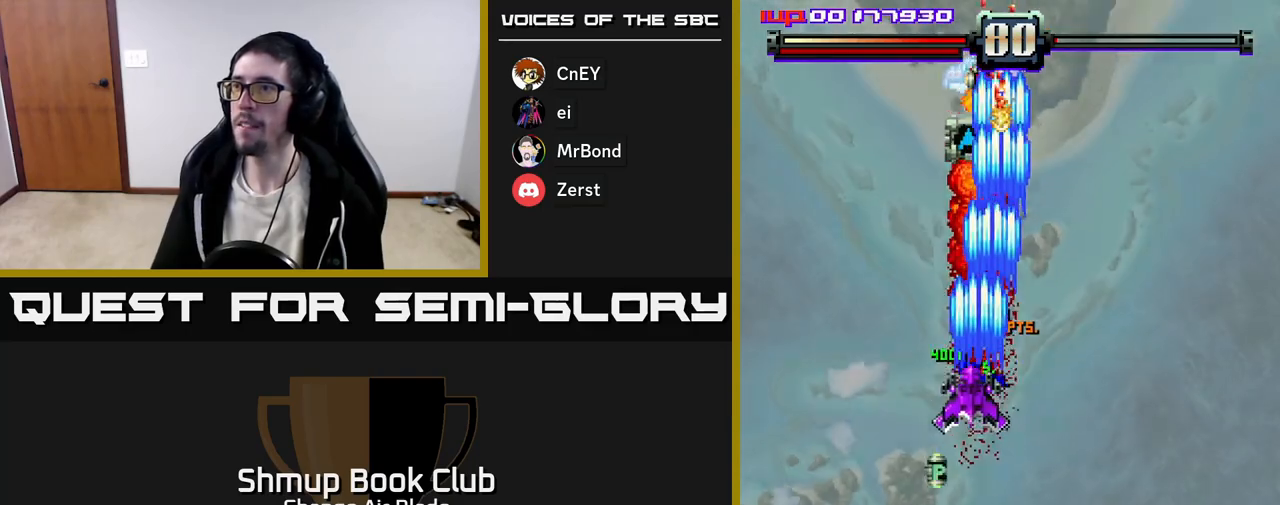
{"buttons": ["A", "DPAD_UP"], "left_stick": "center", "right_stick": "center", "events": [[67, "DPAD_DOWN", "down"], [100, "DPAD_DOWN", "up"], [100, "DPAD_LEFT", "up"], [117, "DPAD_UP", "down"]]}
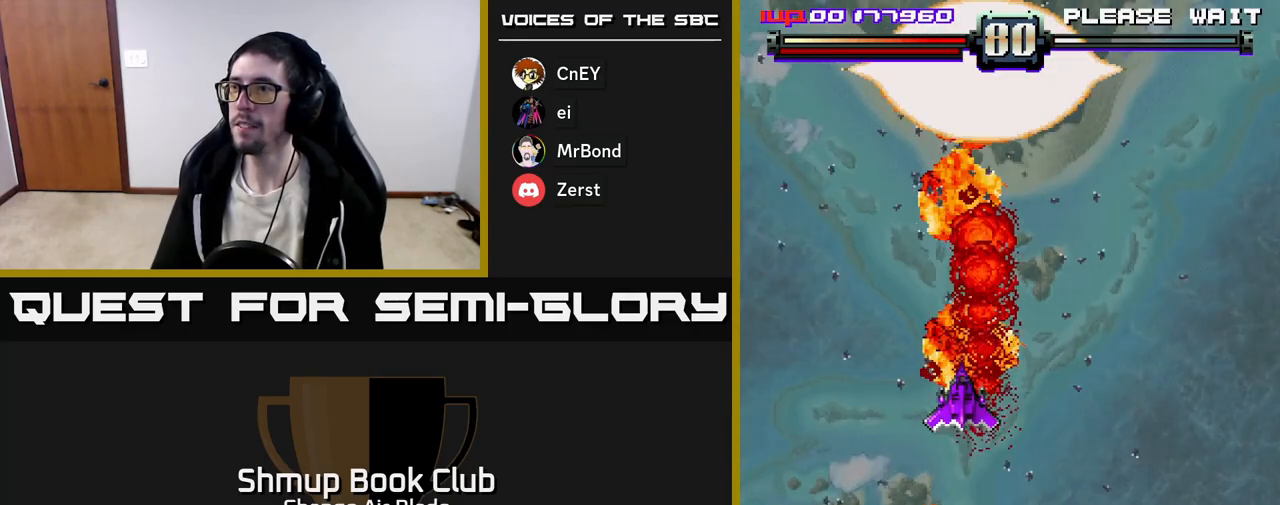
{"buttons": ["DPAD_DOWN", "DPAD_RIGHT"], "left_stick": "center", "right_stick": "center", "events": [[17, "DPAD_UP", "up"], [250, "DPAD_RIGHT", "down"], [350, "DPAD_DOWN", "down"], [433, "A", "up"]]}
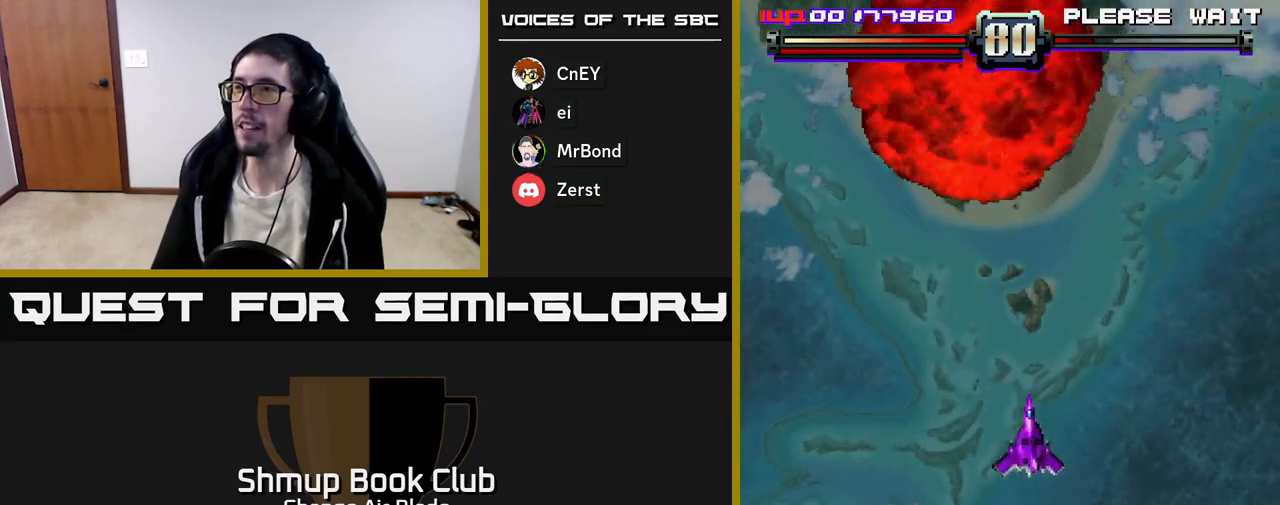
{"buttons": ["DPAD_DOWN"], "left_stick": "center", "right_stick": "center", "events": [[133, "DPAD_RIGHT", "up"]]}
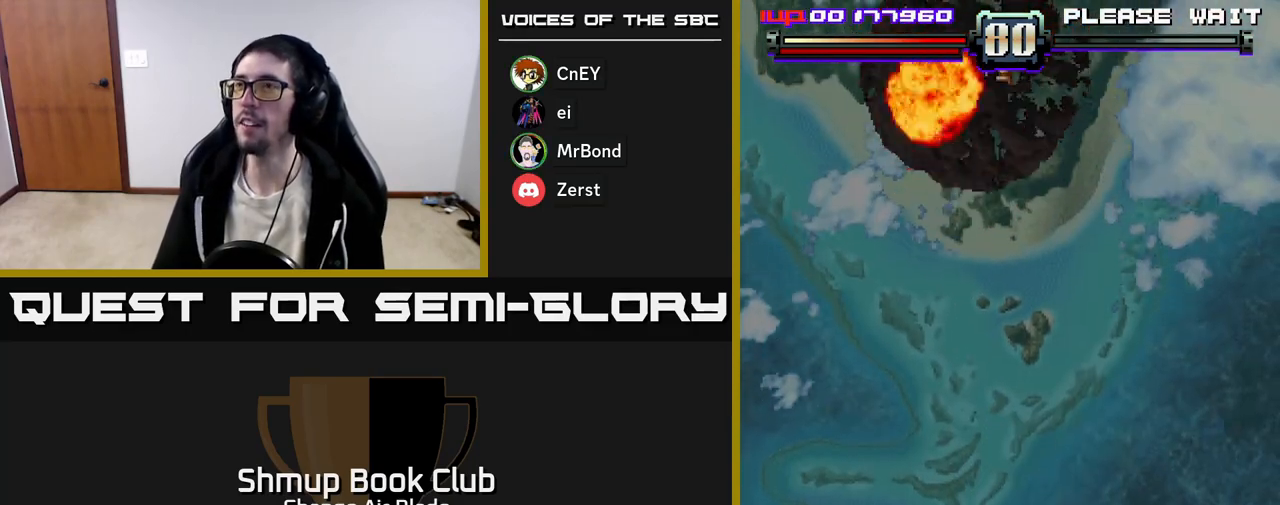
{"buttons": [], "left_stick": "center", "right_stick": "center", "events": [[300, "DPAD_DOWN", "up"]]}
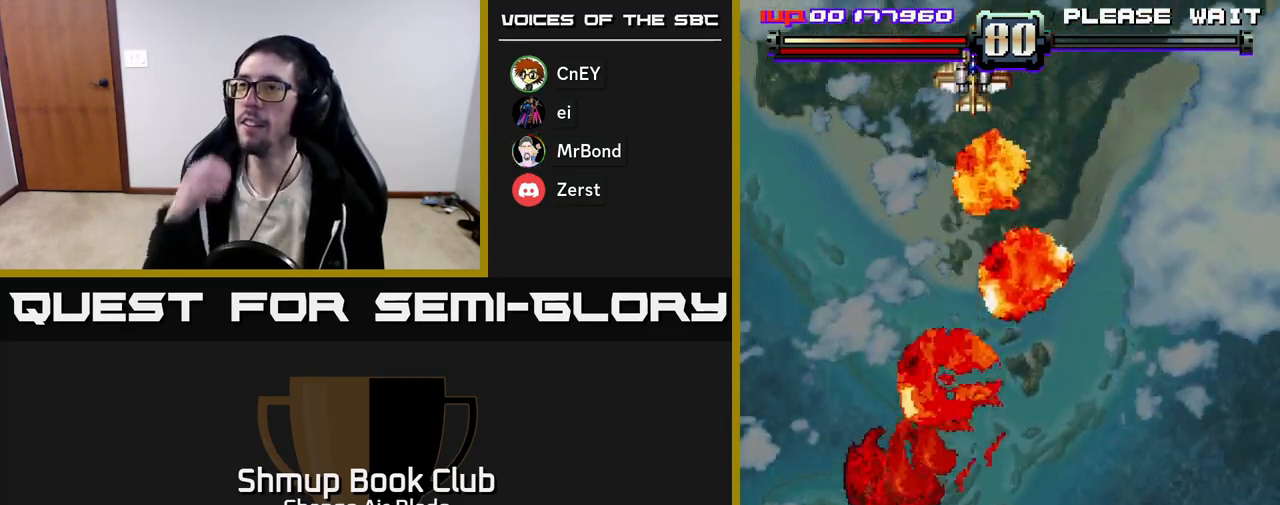
{"buttons": [], "left_stick": "center", "right_stick": "center", "events": []}
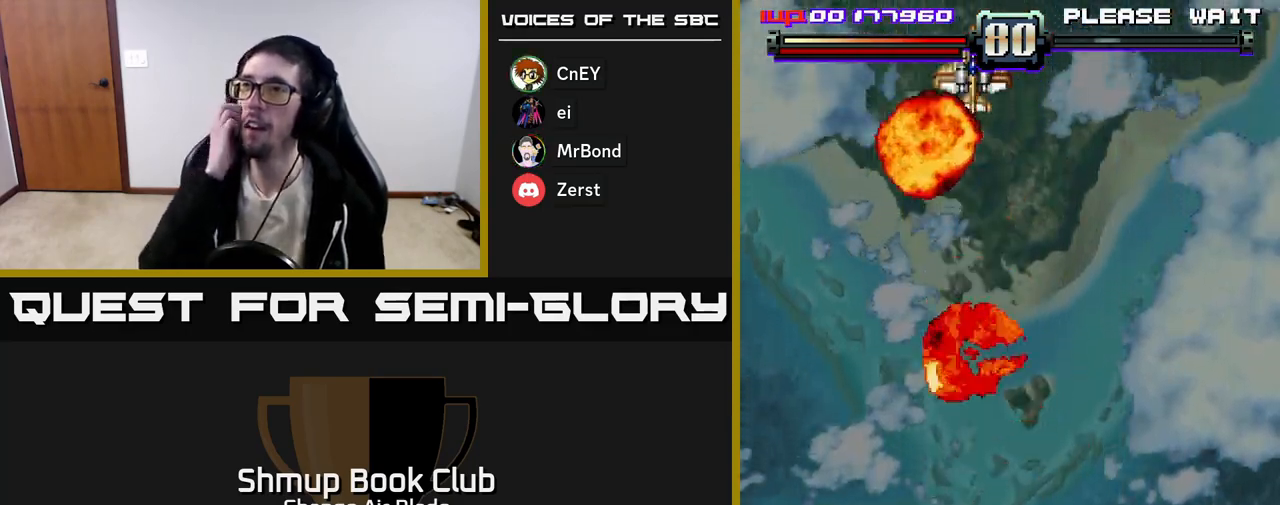
{"buttons": [], "left_stick": "center", "right_stick": "center", "events": []}
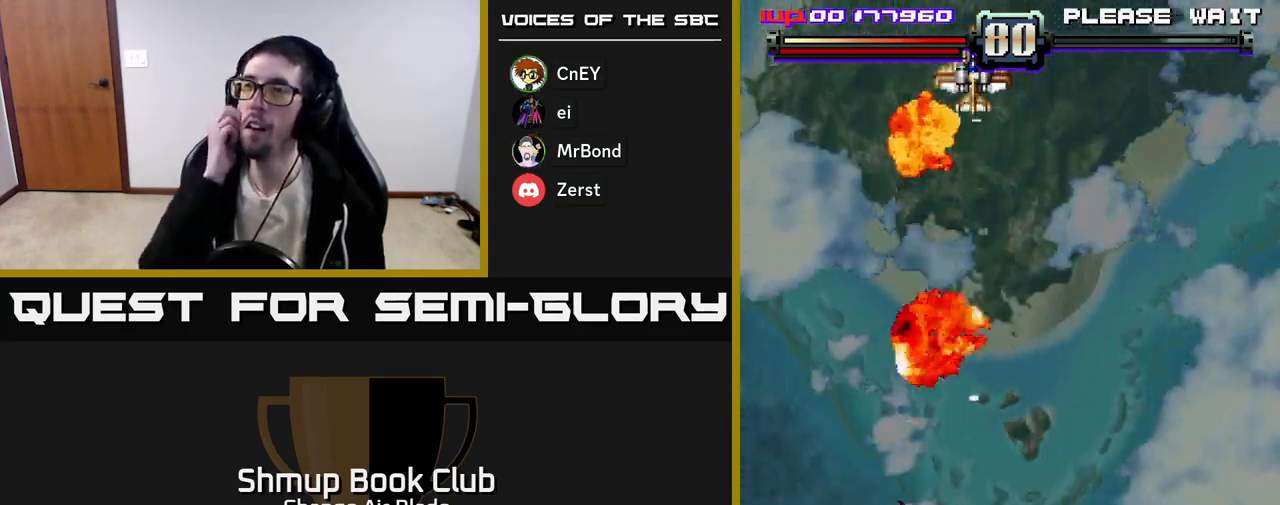
{"buttons": [], "left_stick": "center", "right_stick": "center", "events": []}
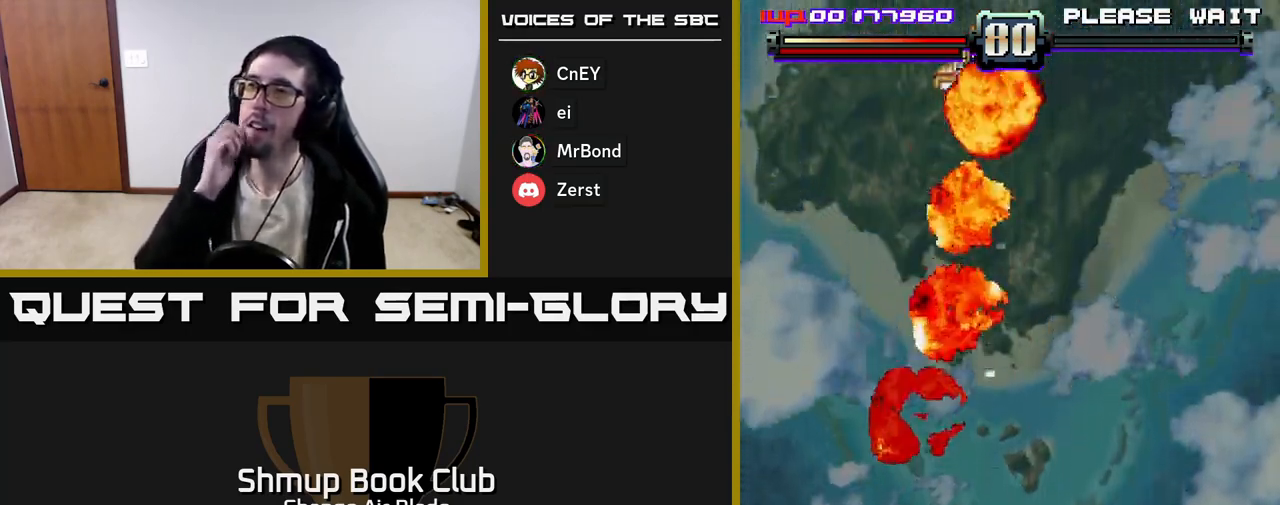
{"buttons": [], "left_stick": "center", "right_stick": "center", "events": []}
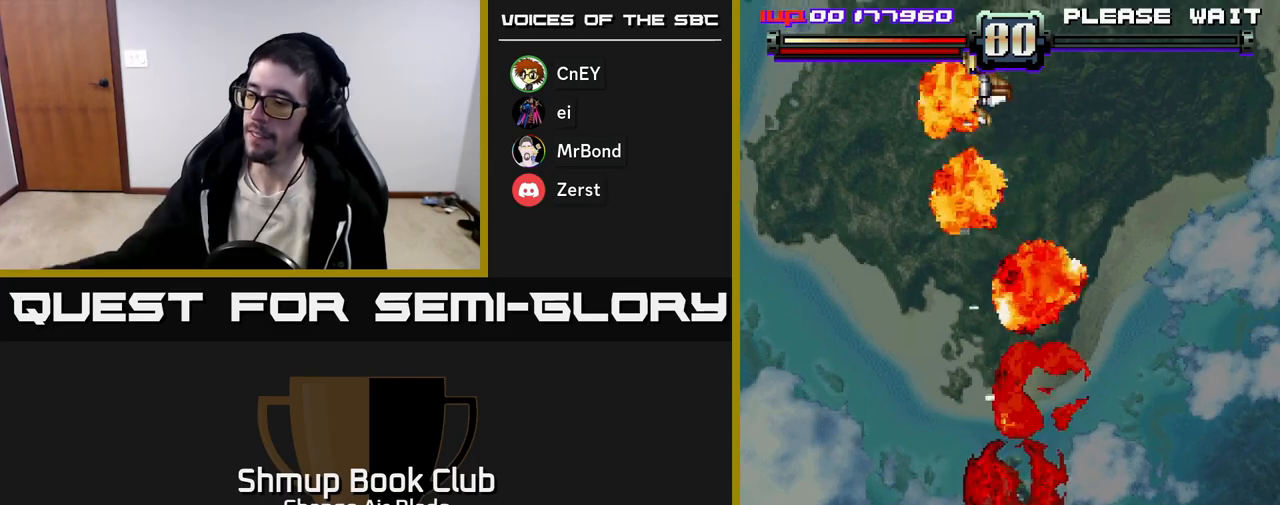
{"buttons": [], "left_stick": "center", "right_stick": "center", "events": []}